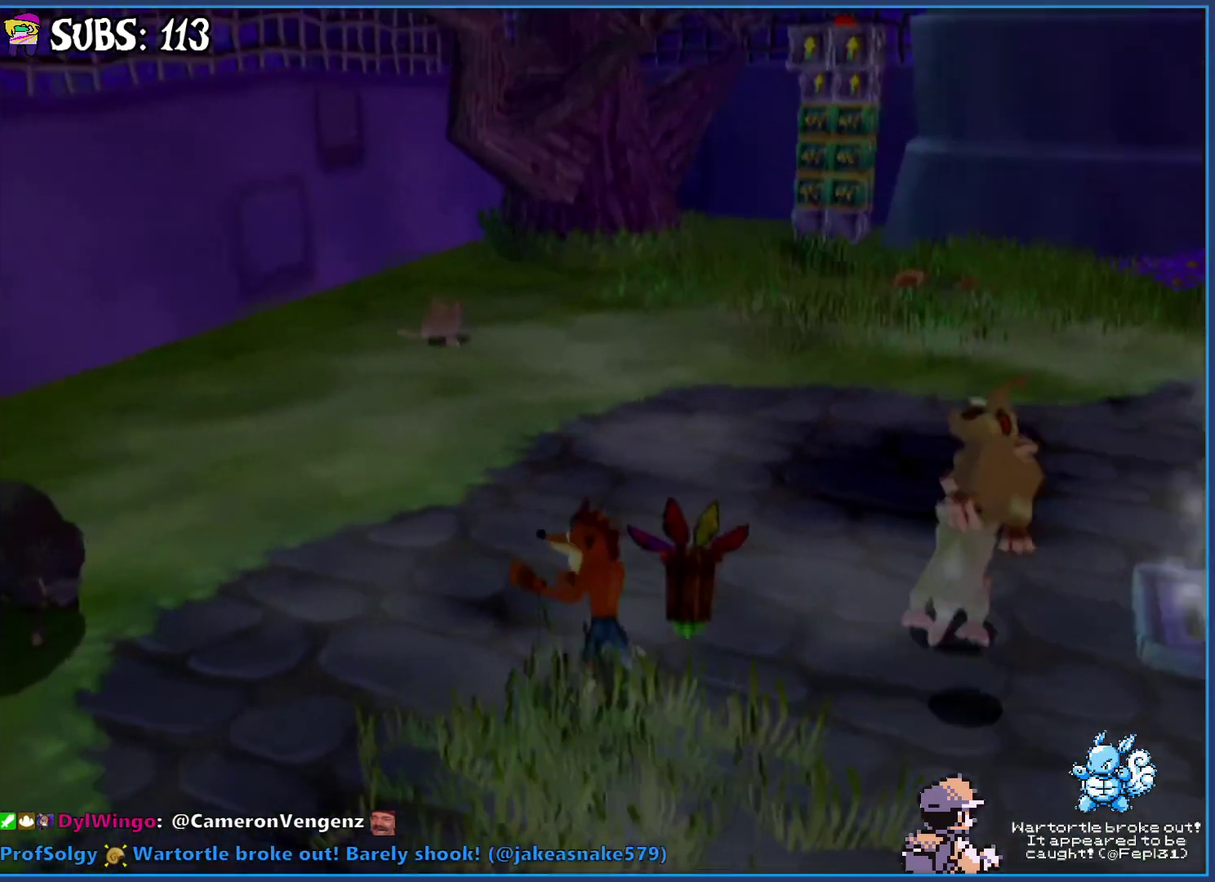
Gameplay with a controller (PlayStation layout); each line is a JSON object with the inputs held at the frame after it. "events" lists button and stick changes between this image and that frame as [ms after this image, input, new state], when the widget could be followed in between.
{"buttons": [], "left_stick": "up-right", "right_stick": "center", "events": [[33, "CIRCLE", "down"], [217, "CIRCLE", "up"], [283, "left_stick", "up-right"], [300, "CROSS", "down"], [450, "CROSS", "up"]]}
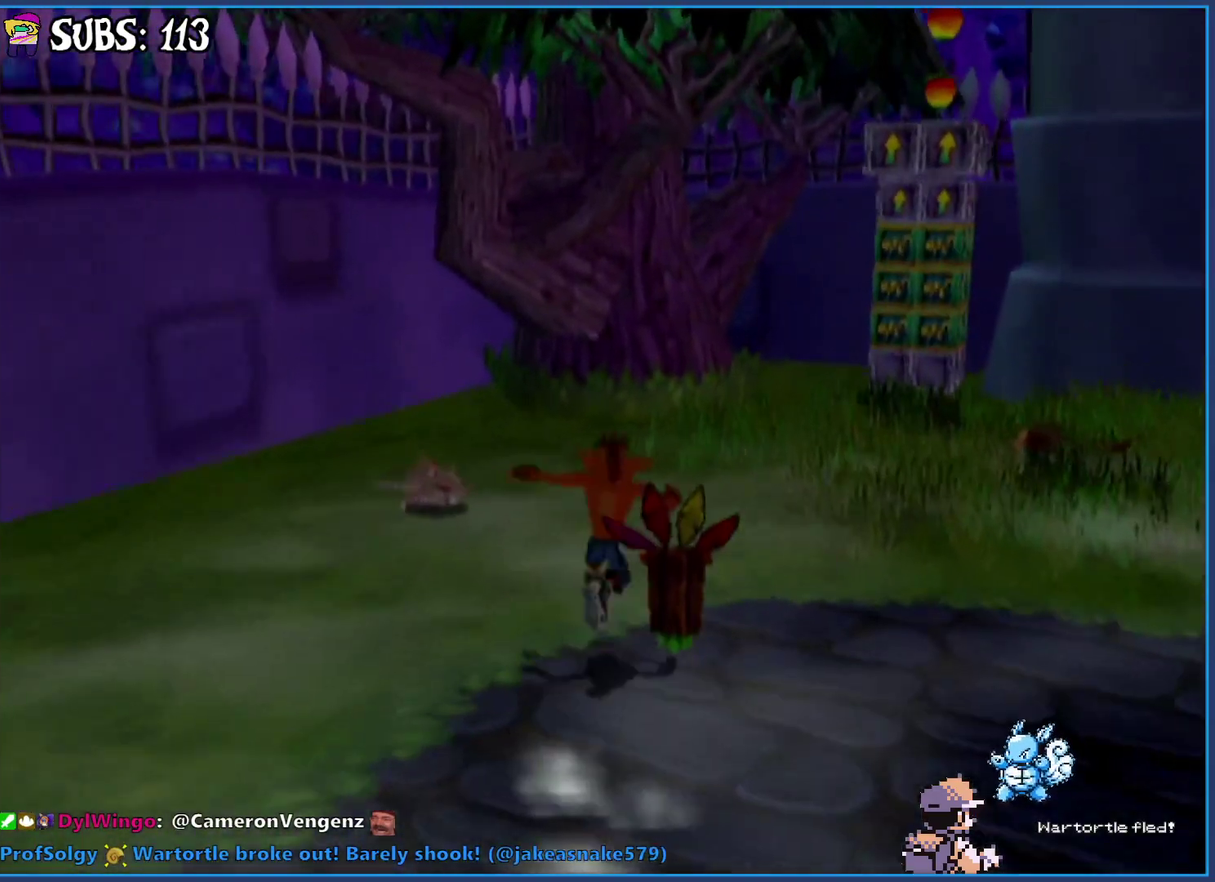
{"buttons": [], "left_stick": "up-right", "right_stick": "right", "events": [[167, "right_stick", "right"]]}
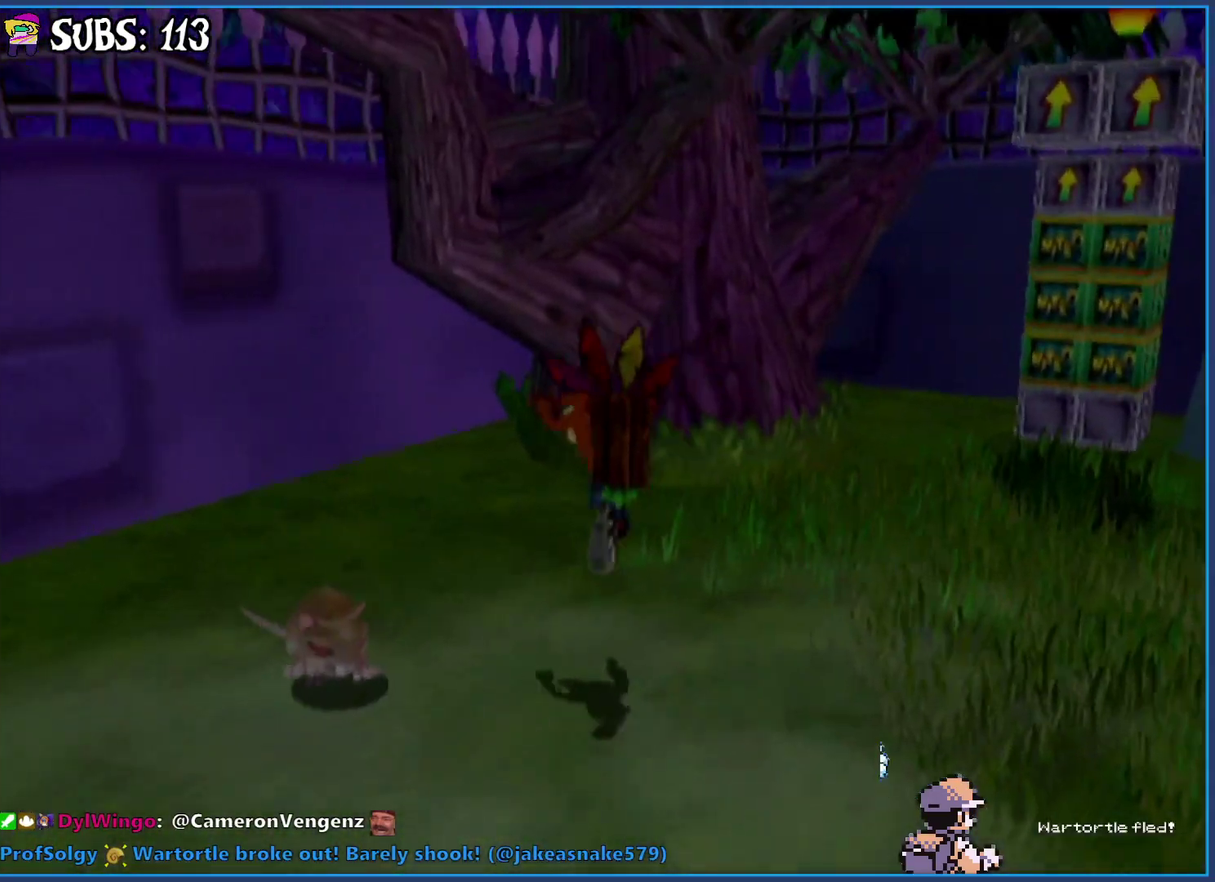
{"buttons": ["CROSS"], "left_stick": "up-right", "right_stick": "center", "events": [[317, "right_stick", "center"], [400, "CROSS", "down"]]}
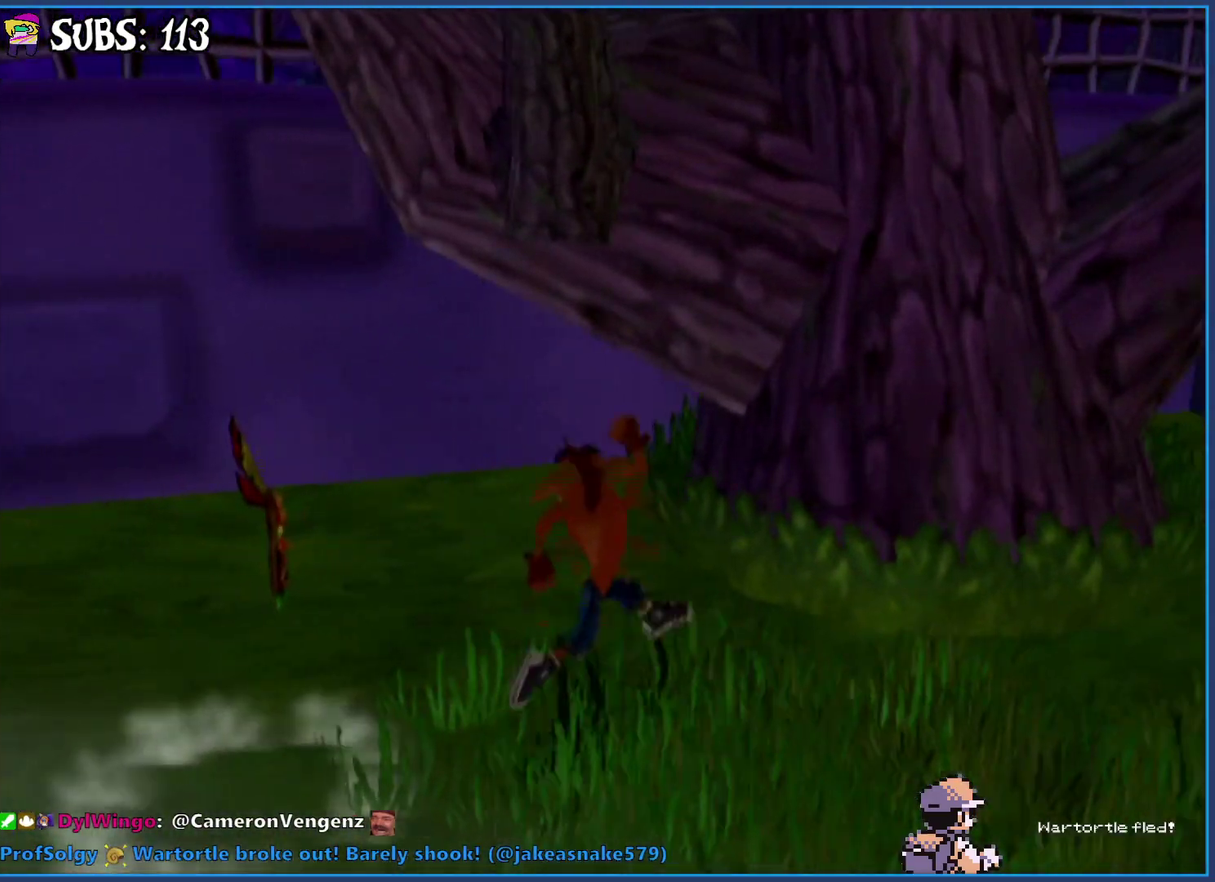
{"buttons": ["CROSS"], "left_stick": "up-left", "right_stick": "center", "events": [[117, "CROSS", "up"], [133, "left_stick", "up"], [200, "CROSS", "down"], [267, "left_stick", "up-left"]]}
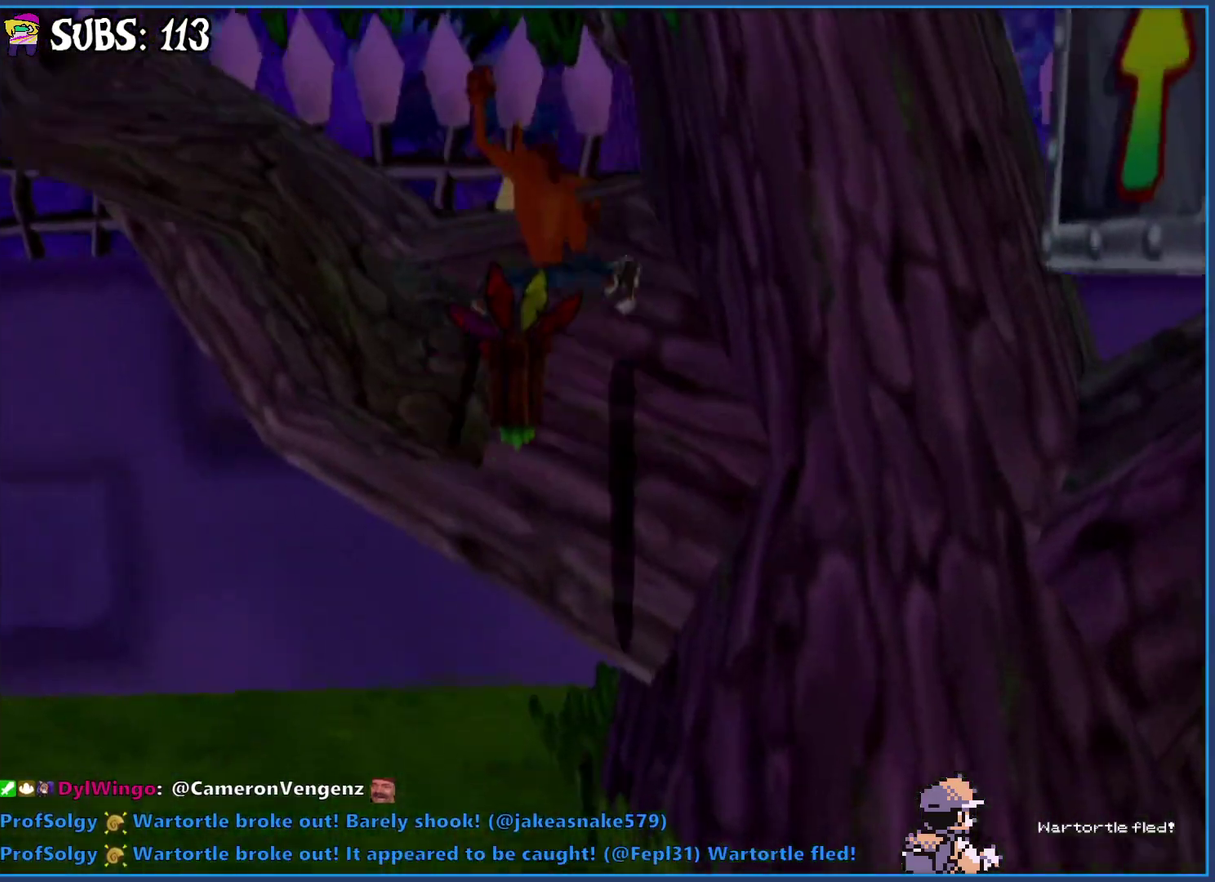
{"buttons": ["CROSS"], "left_stick": "down-right", "right_stick": "center", "events": [[17, "CROSS", "up"], [100, "left_stick", "center"], [267, "left_stick", "down"], [333, "CROSS", "down"], [483, "left_stick", "down-right"]]}
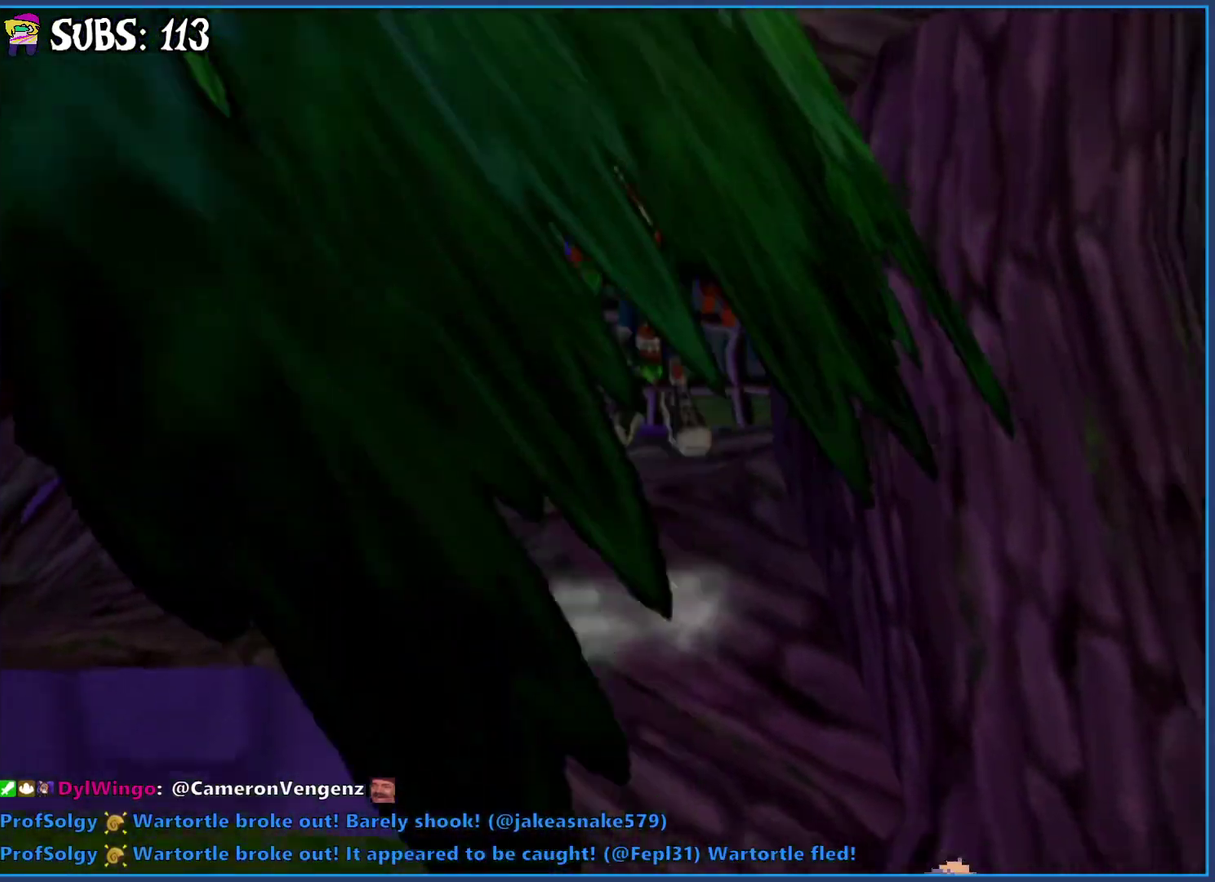
{"buttons": ["CROSS"], "left_stick": "down-right", "right_stick": "center", "events": [[50, "CROSS", "up"], [167, "CROSS", "down"]]}
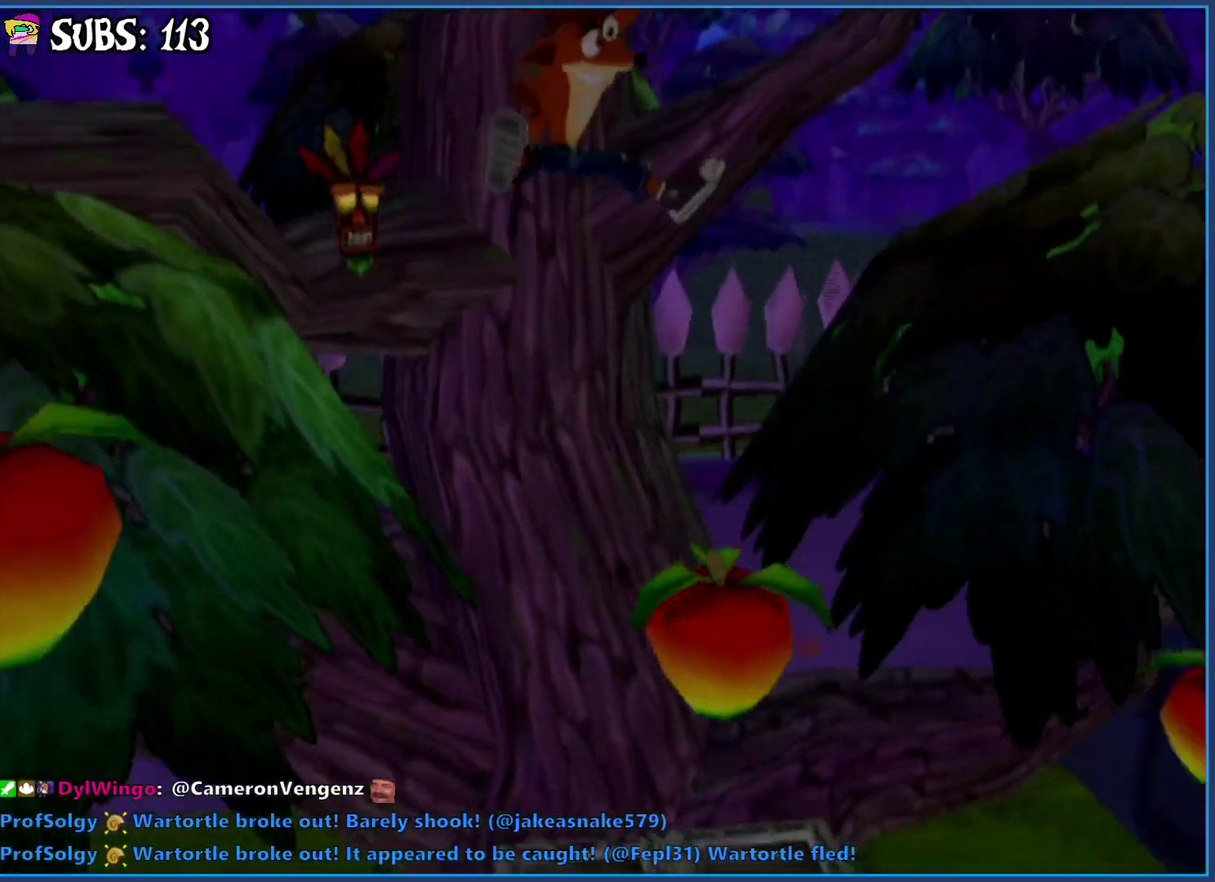
{"buttons": ["CROSS"], "left_stick": "down-left", "right_stick": "center", "events": [[83, "left_stick", "down"], [183, "left_stick", "down-left"]]}
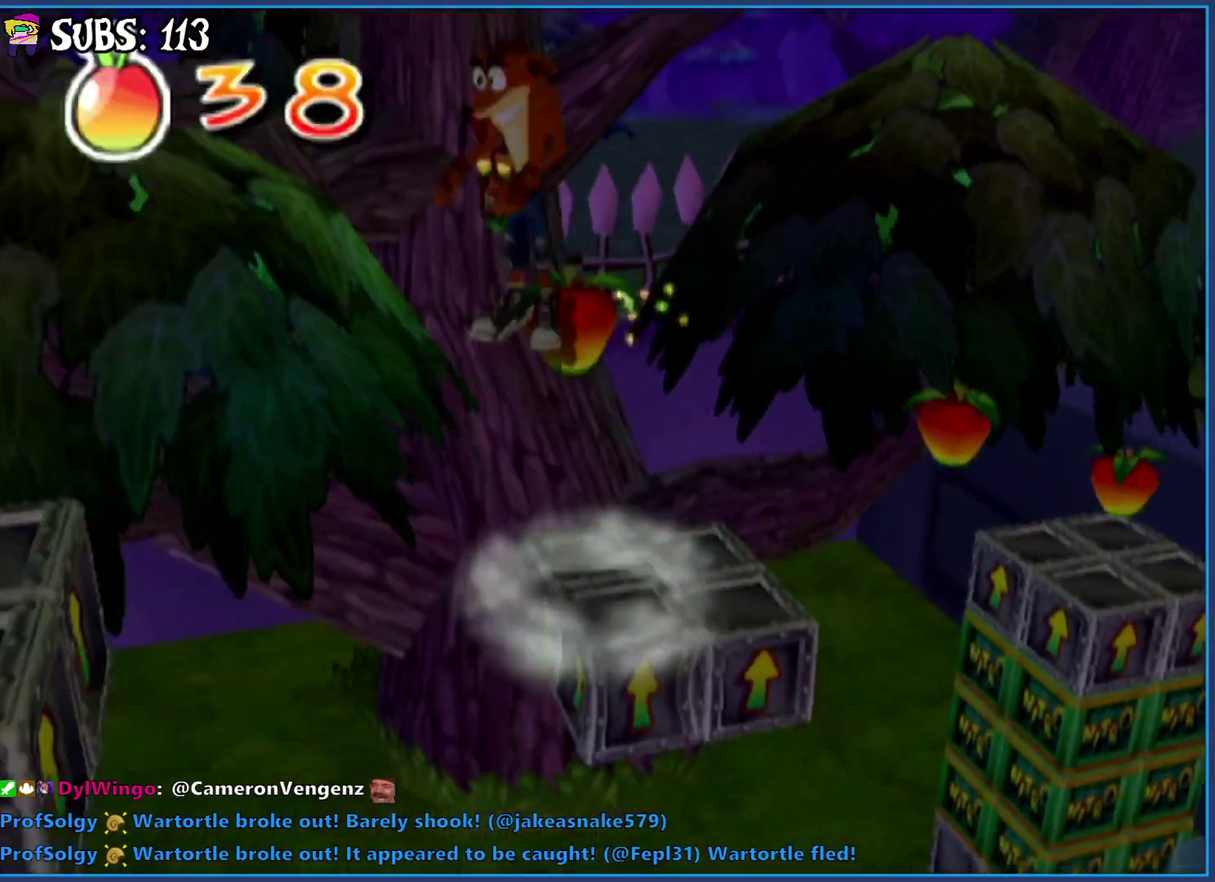
{"buttons": ["CROSS"], "left_stick": "center", "right_stick": "center", "events": [[467, "left_stick", "center"]]}
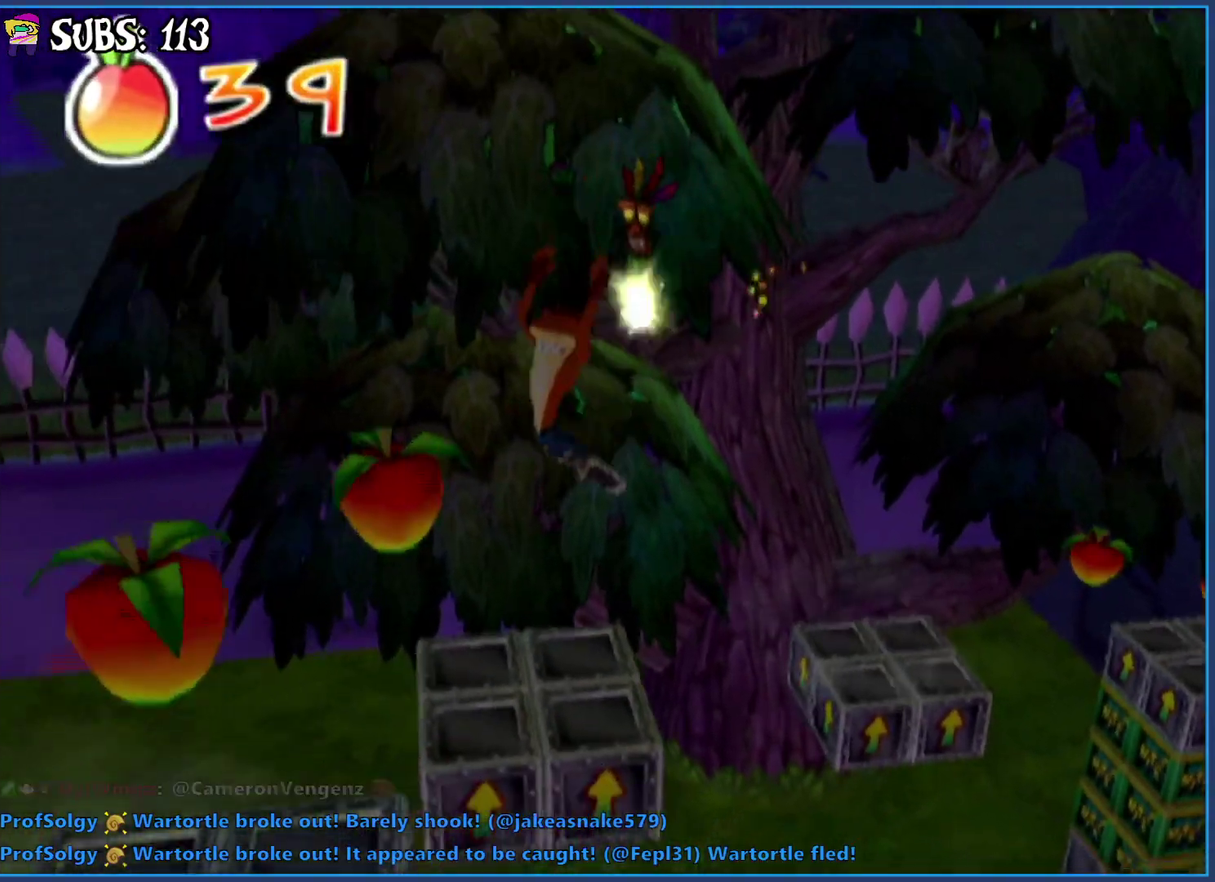
{"buttons": [], "left_stick": "down-left", "right_stick": "center", "events": [[67, "left_stick", "down"], [150, "left_stick", "down-left"], [317, "CROSS", "up"]]}
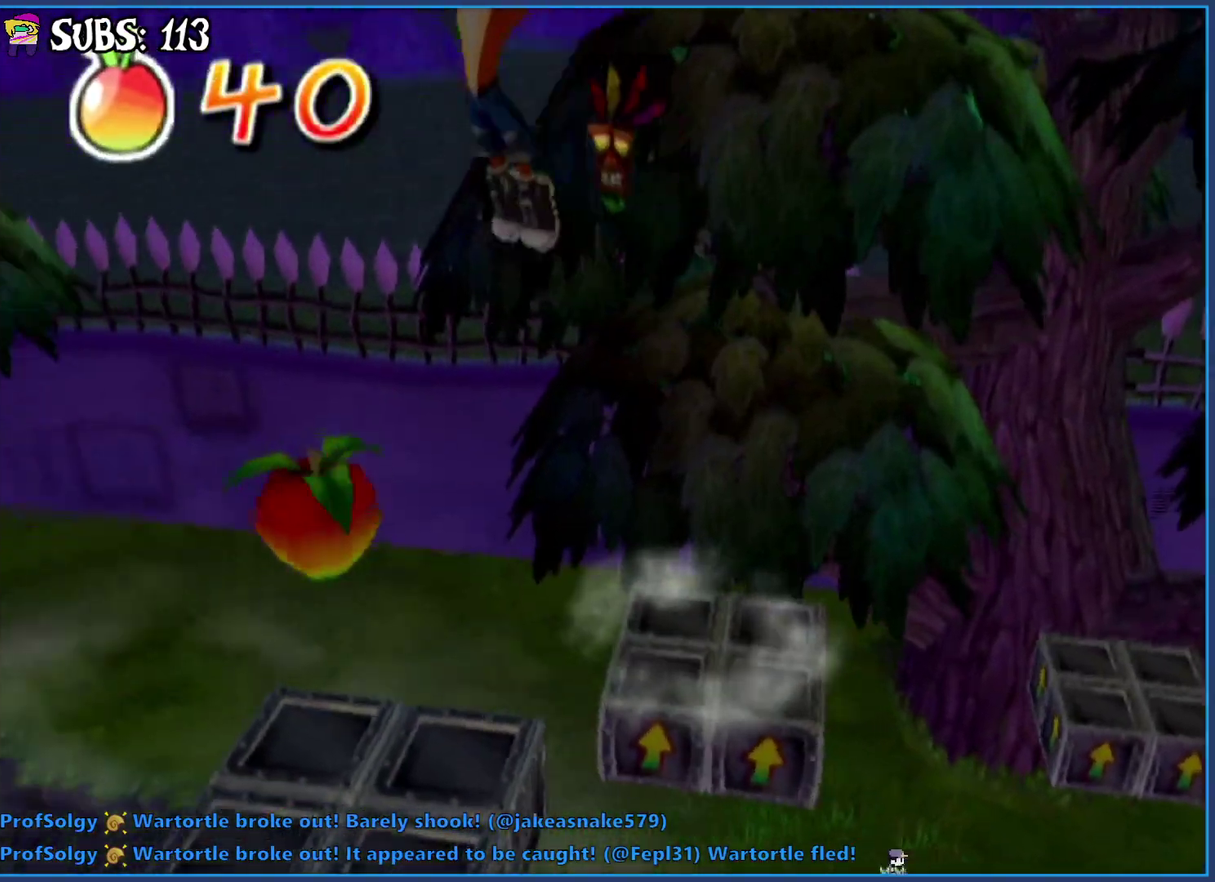
{"buttons": [], "left_stick": "up-left", "right_stick": "center", "events": [[133, "right_stick", "right"], [150, "left_stick", "center"], [483, "left_stick", "up-left"], [483, "right_stick", "center"]]}
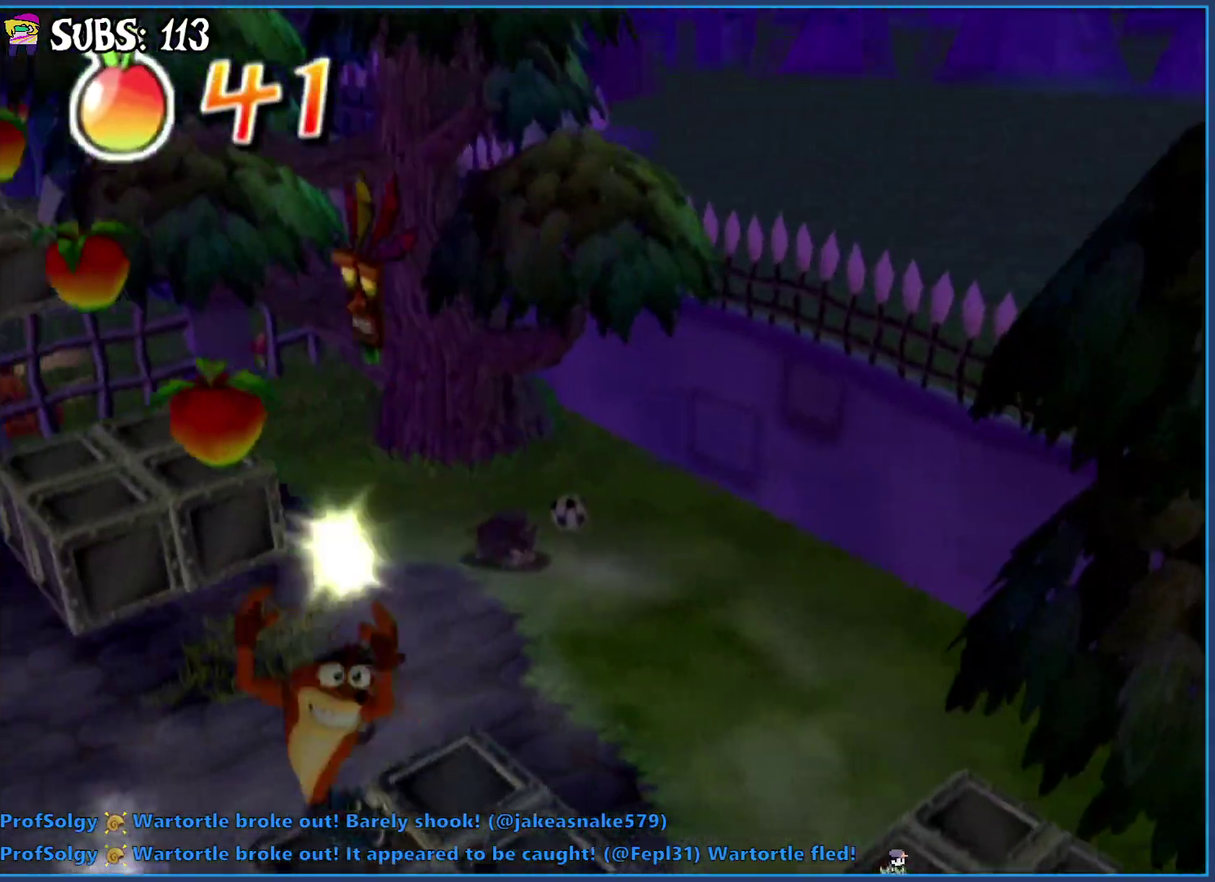
{"buttons": [], "left_stick": "up-left", "right_stick": "center", "events": [[83, "CROSS", "down"], [167, "left_stick", "up"], [200, "CROSS", "up"], [450, "left_stick", "up-left"]]}
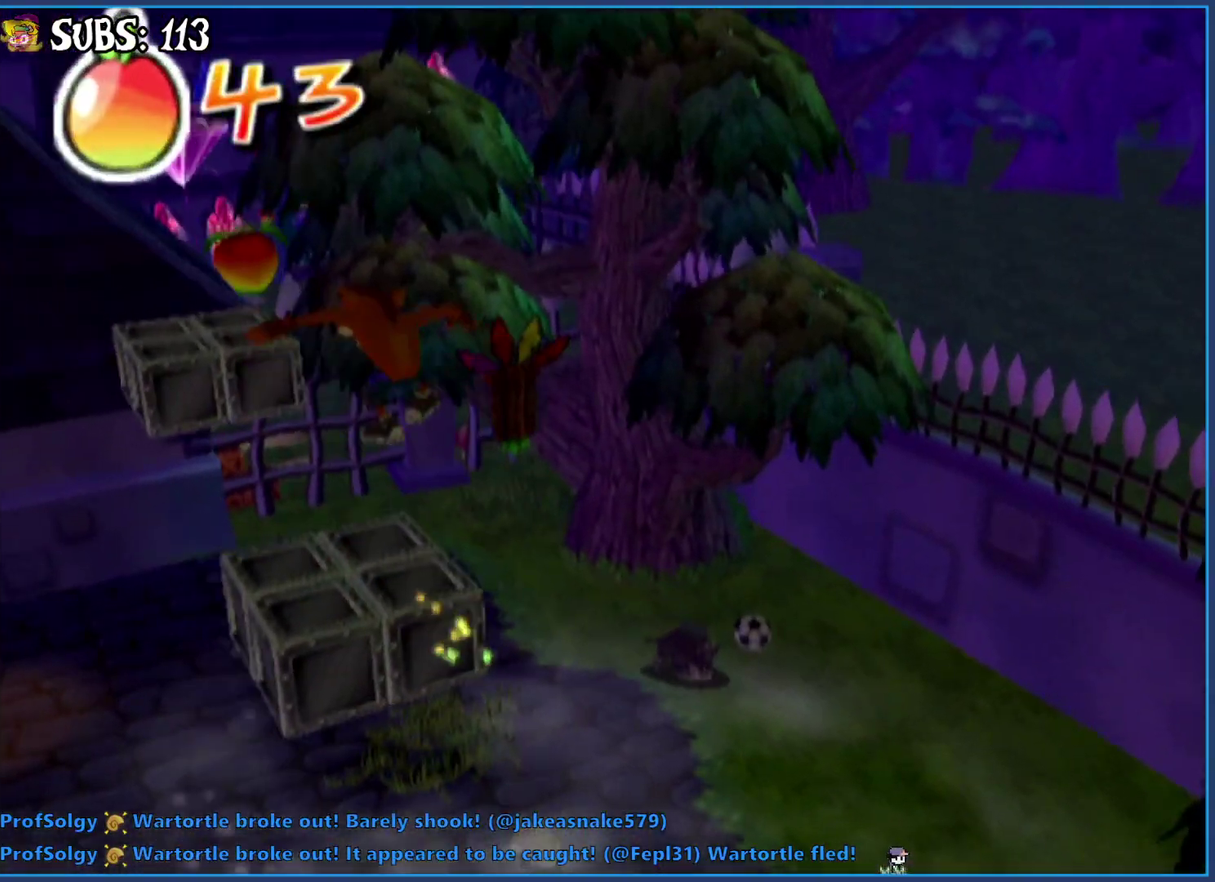
{"buttons": ["CROSS"], "left_stick": "up-left", "right_stick": "center", "events": [[33, "left_stick", "center"], [133, "left_stick", "up-left"], [317, "CROSS", "down"]]}
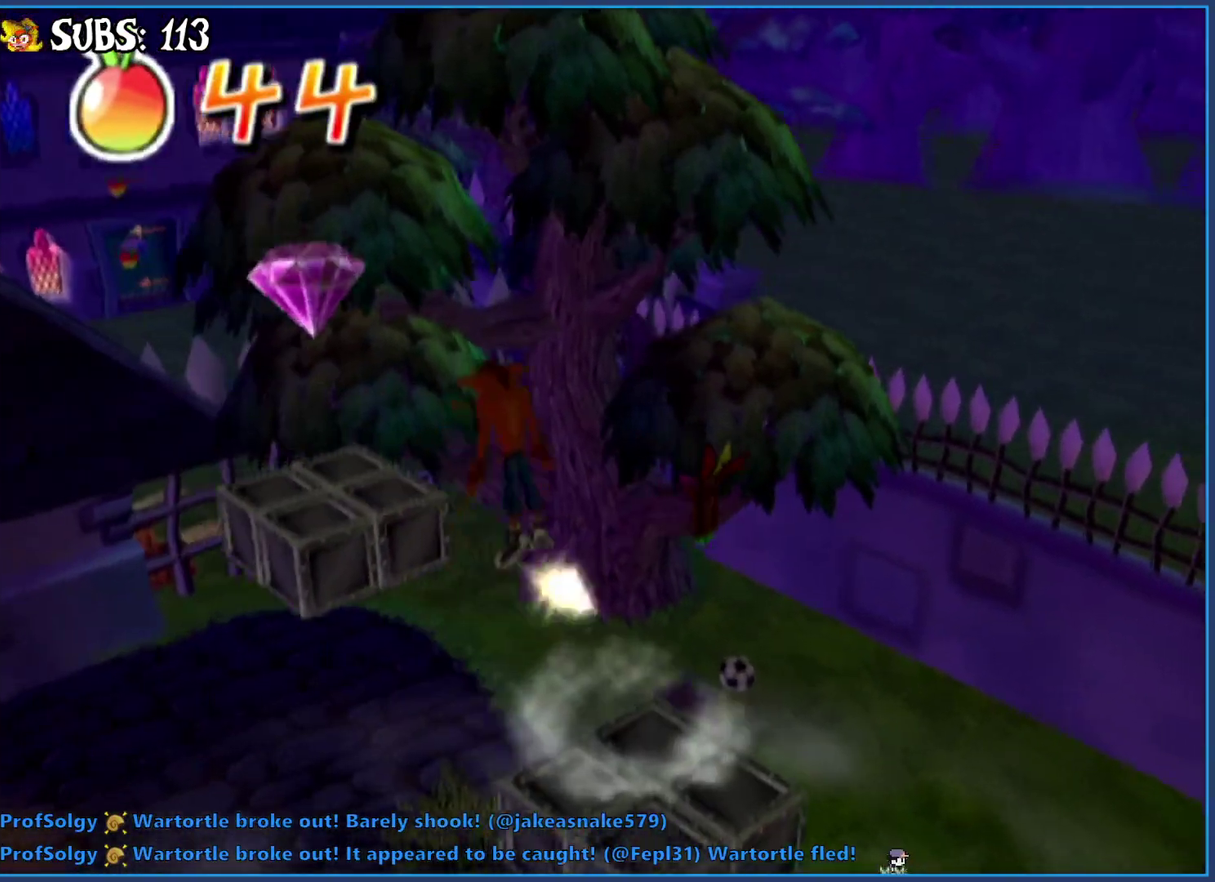
{"buttons": [], "left_stick": "down-left", "right_stick": "center", "events": [[17, "CROSS", "up"], [150, "CROSS", "down"], [217, "left_stick", "left"], [300, "left_stick", "down-left"], [400, "CROSS", "up"]]}
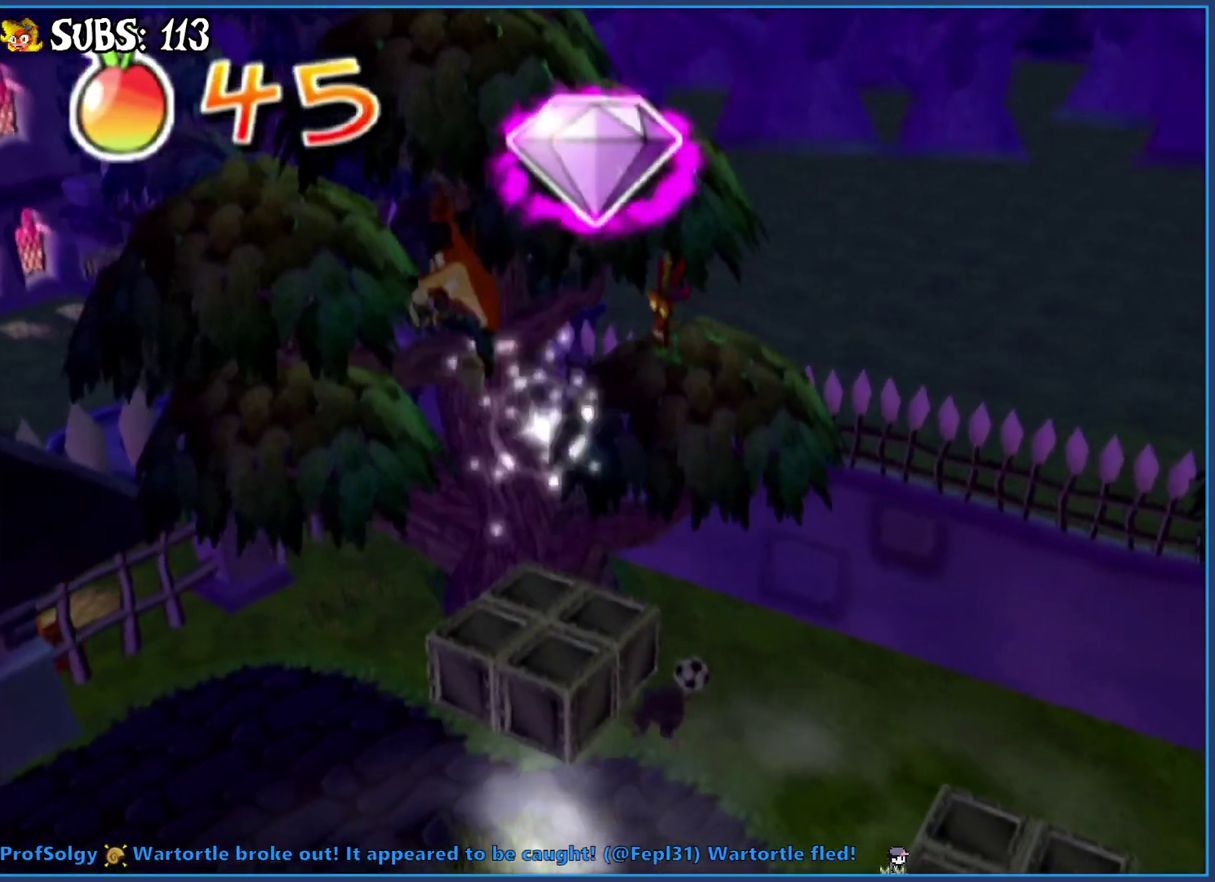
{"buttons": ["SQUARE"], "left_stick": "down-left", "right_stick": "center", "events": [[300, "SQUARE", "down"]]}
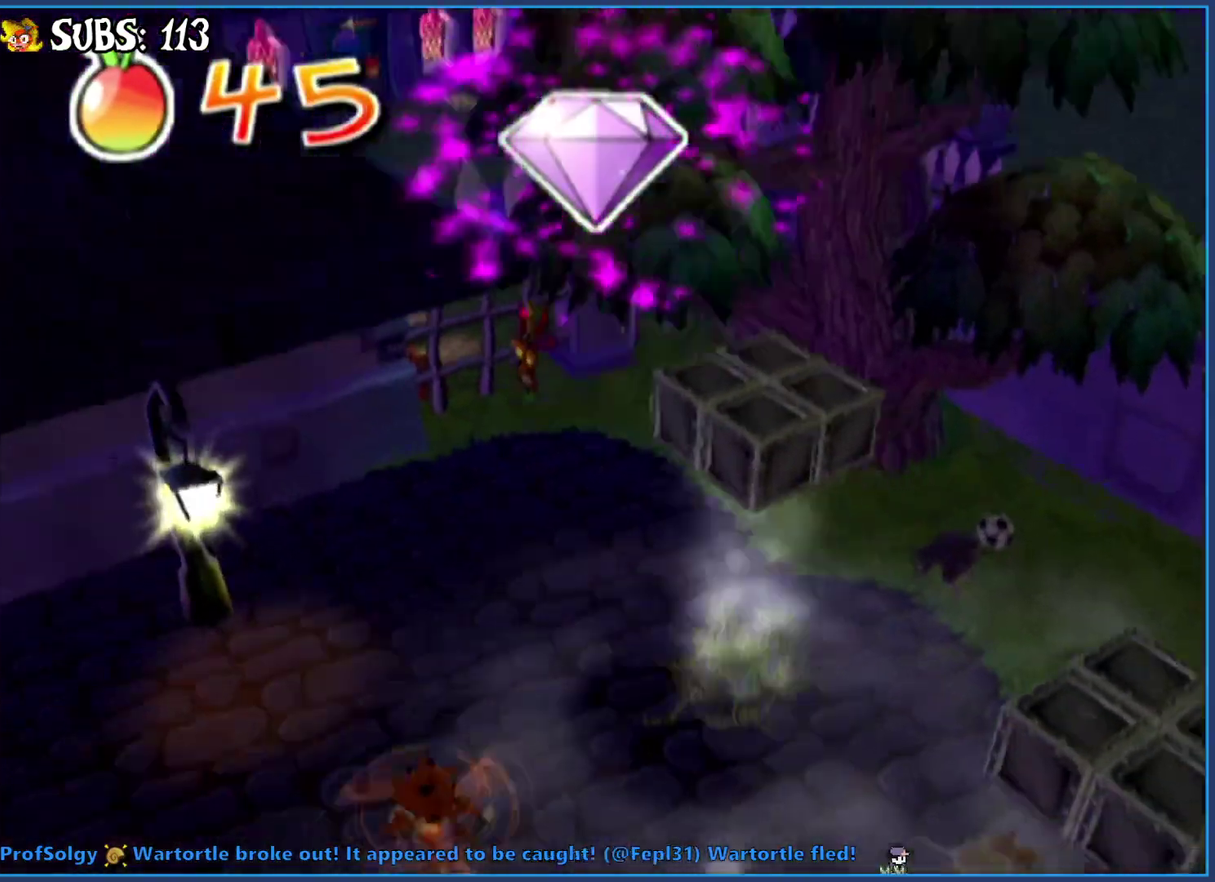
{"buttons": ["CIRCLE"], "left_stick": "up-left", "right_stick": "center", "events": [[33, "left_stick", "left"], [67, "SQUARE", "up"], [267, "left_stick", "up-left"], [450, "CIRCLE", "down"]]}
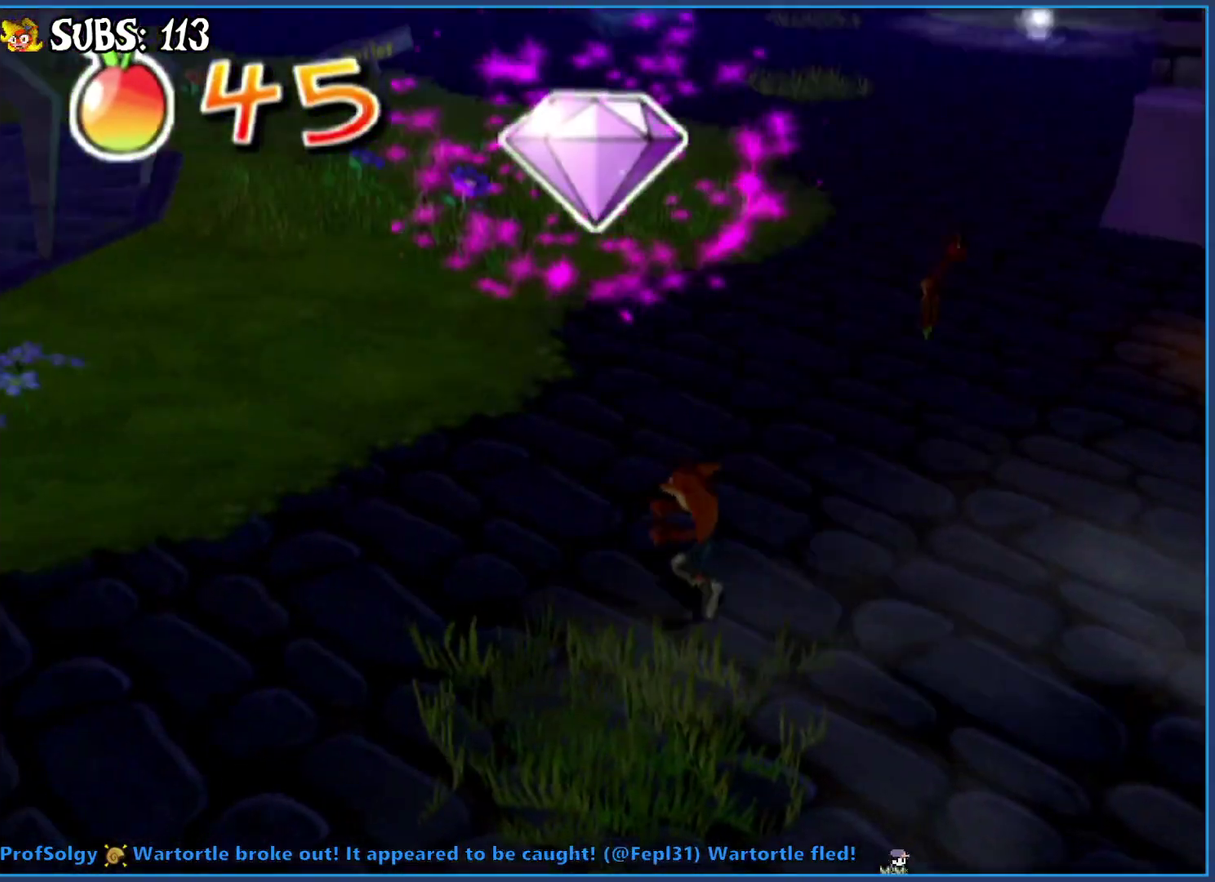
{"buttons": ["CROSS"], "left_stick": "up-left", "right_stick": "center", "events": [[150, "CIRCLE", "up"], [267, "CROSS", "down"]]}
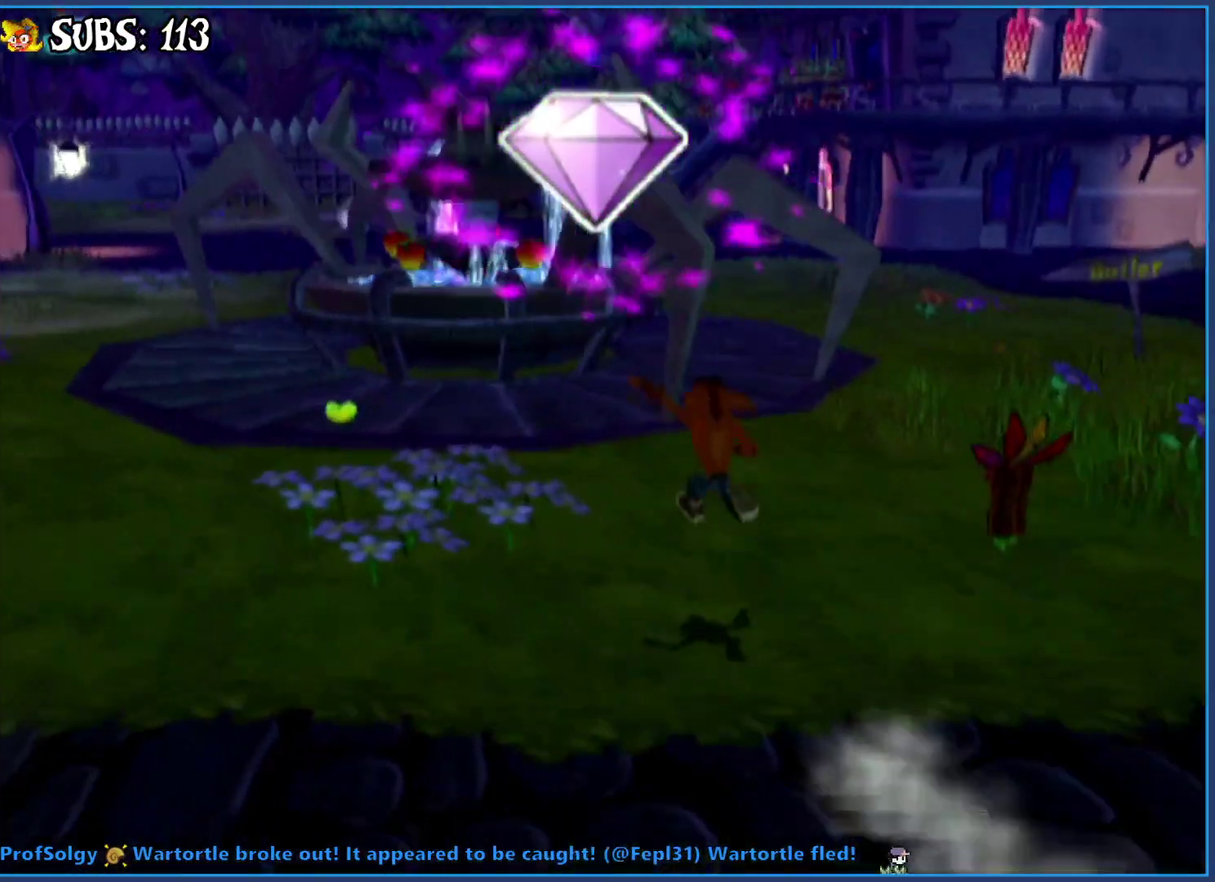
{"buttons": [], "left_stick": "center", "right_stick": "center", "events": [[200, "CROSS", "up"], [483, "left_stick", "center"]]}